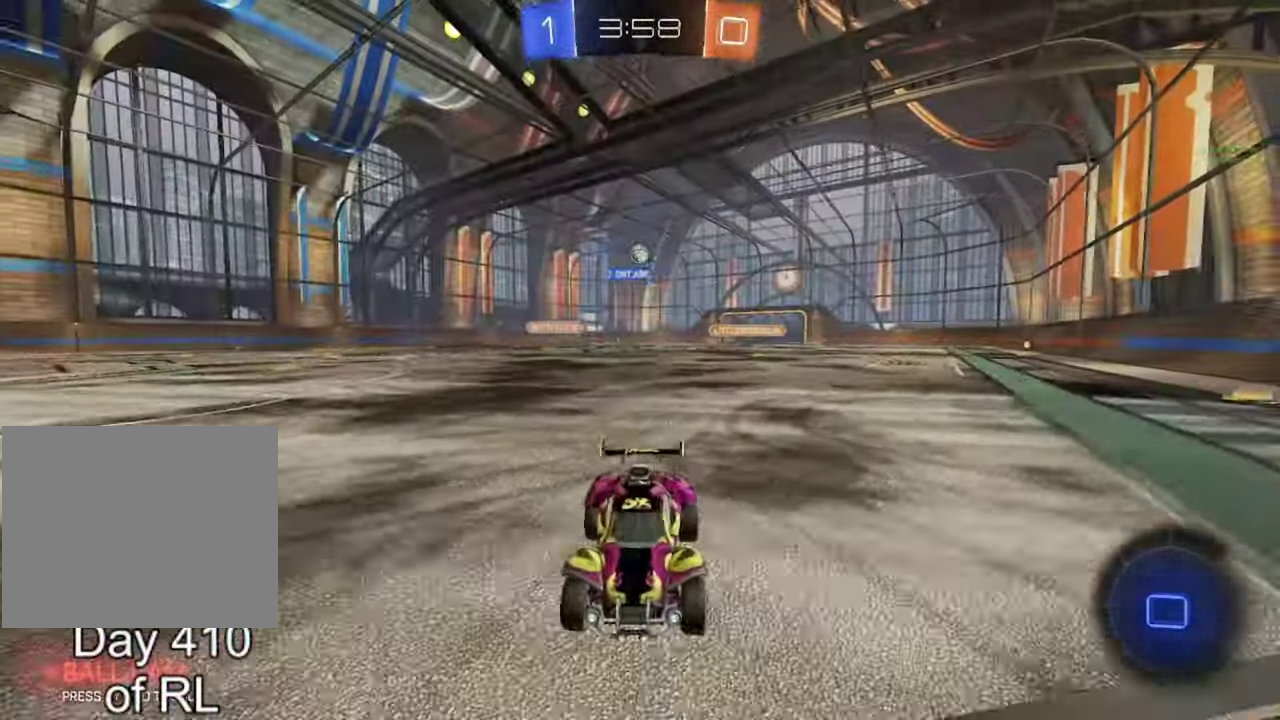
Gameplay with a controller (Xbox layout); each line is a JSON object with the inputs held at the frame after it. "events" lists button and stick changes between this image and that frame as [ms after this image, input, new state], when the widget could be followed in between.
{"buttons": ["R2"], "left_stick": "right", "right_stick": "center", "events": [[217, "left_stick", "right"], [283, "left_stick", "center"], [467, "left_stick", "right"]]}
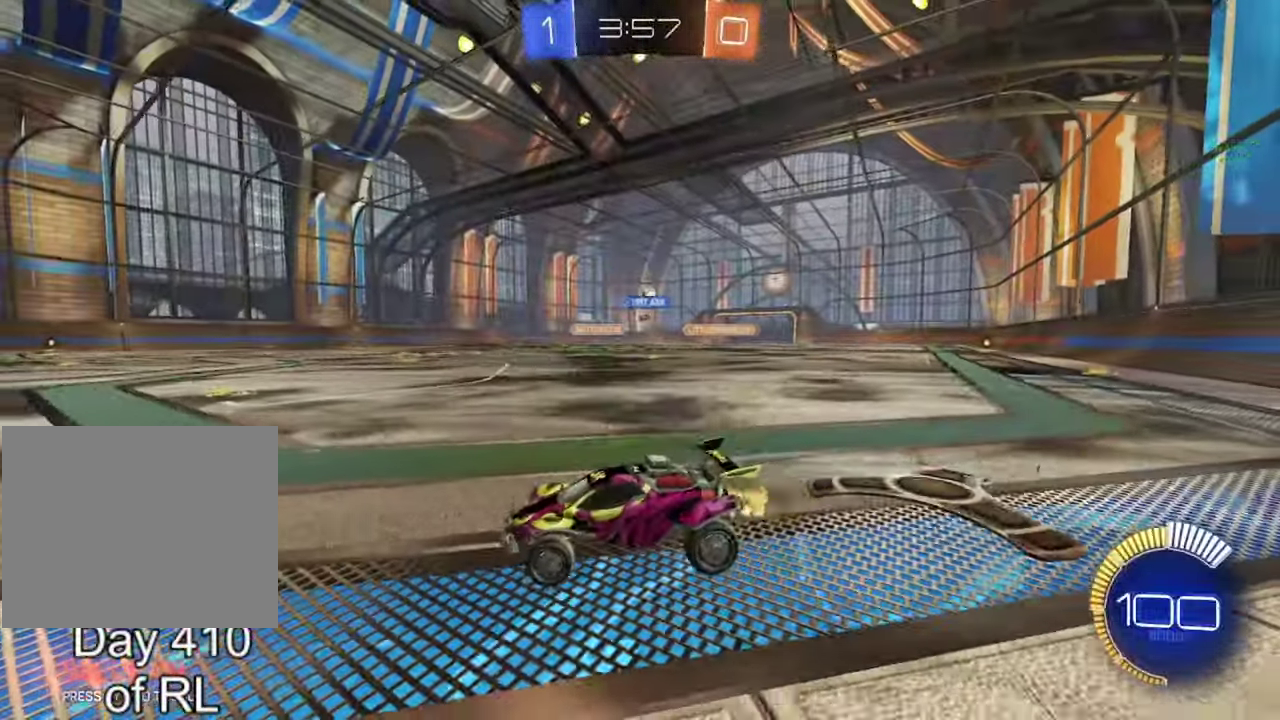
{"buttons": ["B", "R2"], "left_stick": "right", "right_stick": "center", "events": [[50, "B", "down"]]}
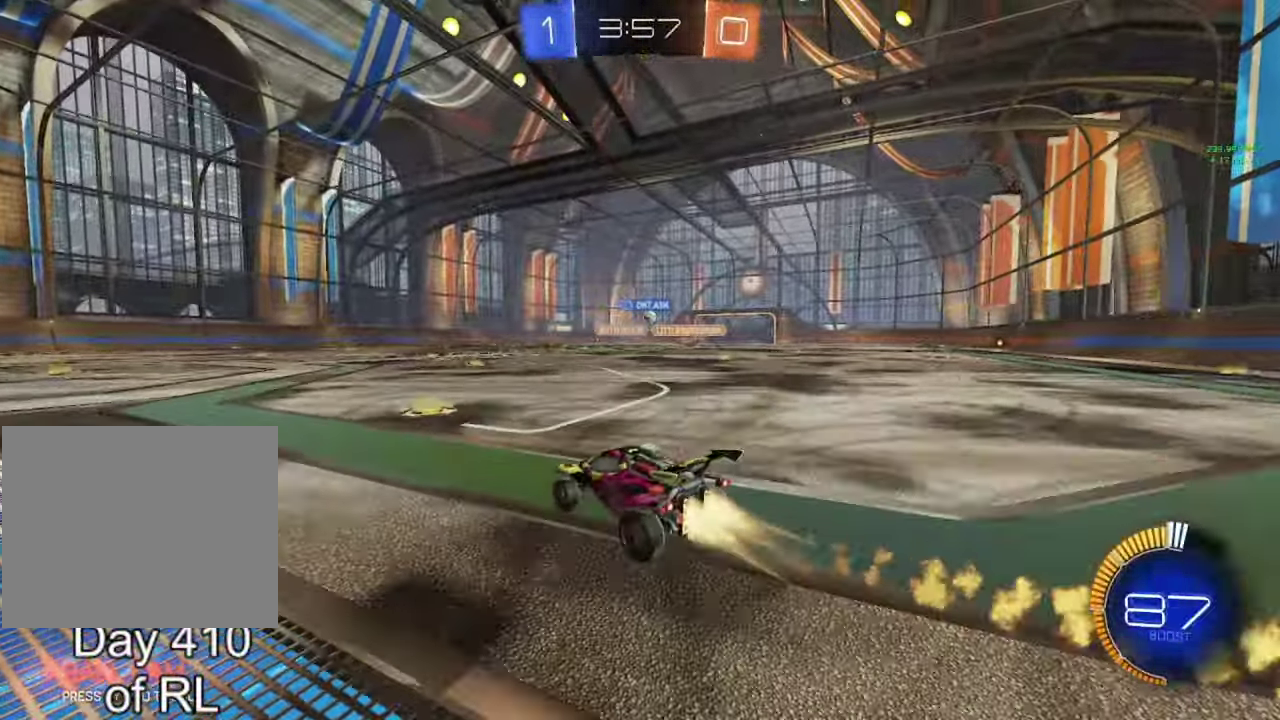
{"buttons": ["B", "R2"], "left_stick": "center", "right_stick": "center", "events": [[17, "left_stick", "center"], [83, "left_stick", "right"], [250, "left_stick", "center"]]}
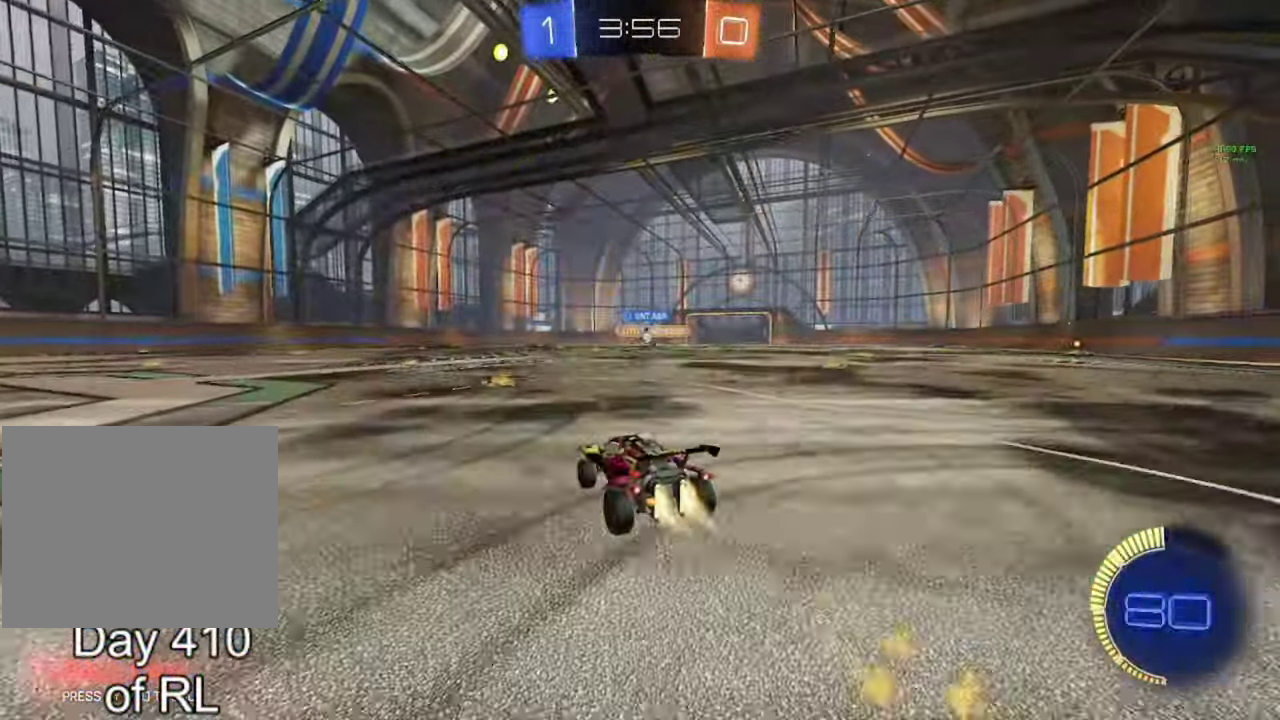
{"buttons": ["R2"], "left_stick": "center", "right_stick": "center", "events": [[167, "left_stick", "left"], [300, "B", "up"], [300, "left_stick", "center"], [400, "B", "down"], [483, "B", "up"]]}
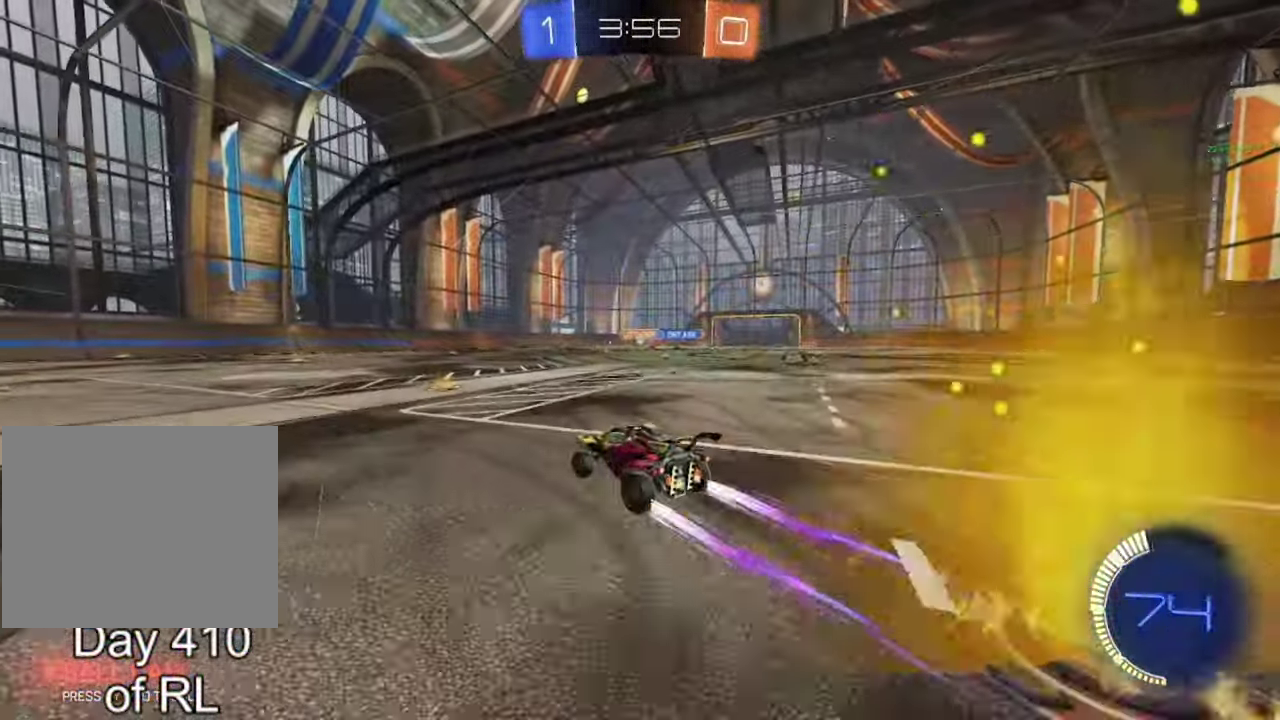
{"buttons": ["R2"], "left_stick": "center", "right_stick": "center", "events": [[183, "left_stick", "left"], [267, "left_stick", "center"]]}
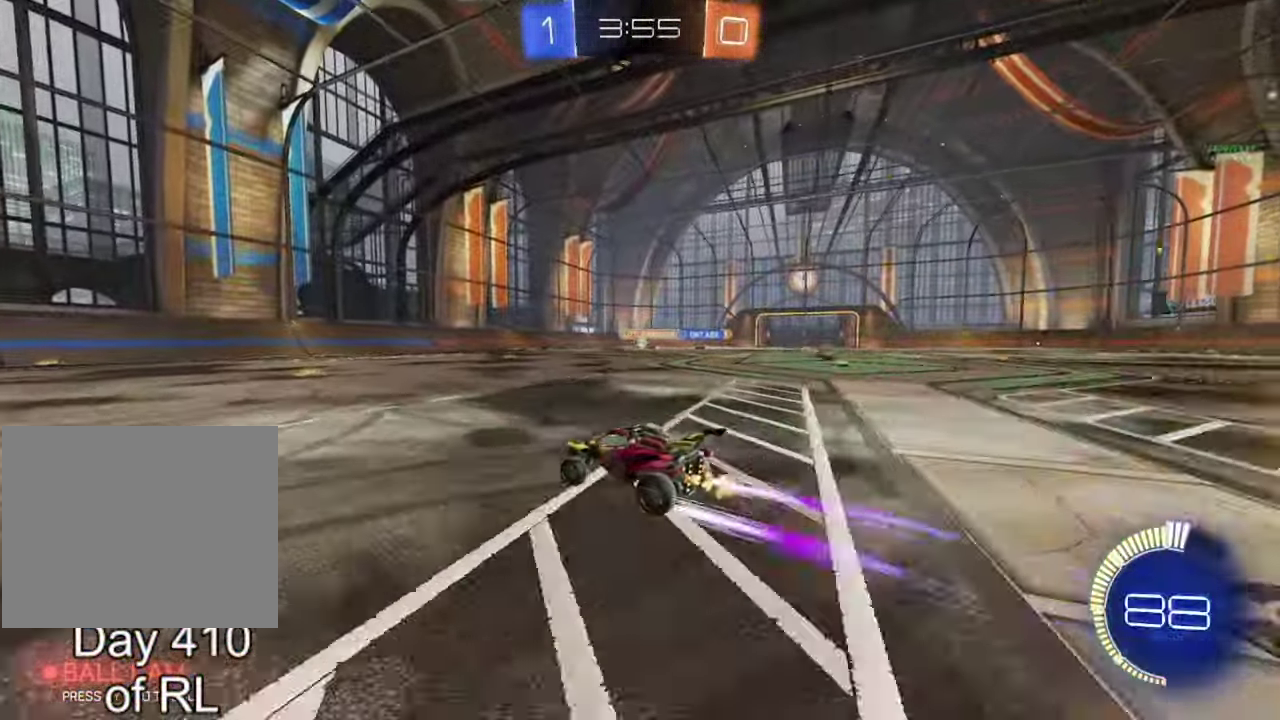
{"buttons": [], "left_stick": "left", "right_stick": "center", "events": [[117, "left_stick", "right"], [200, "left_stick", "center"], [267, "R2", "up"], [500, "left_stick", "left"]]}
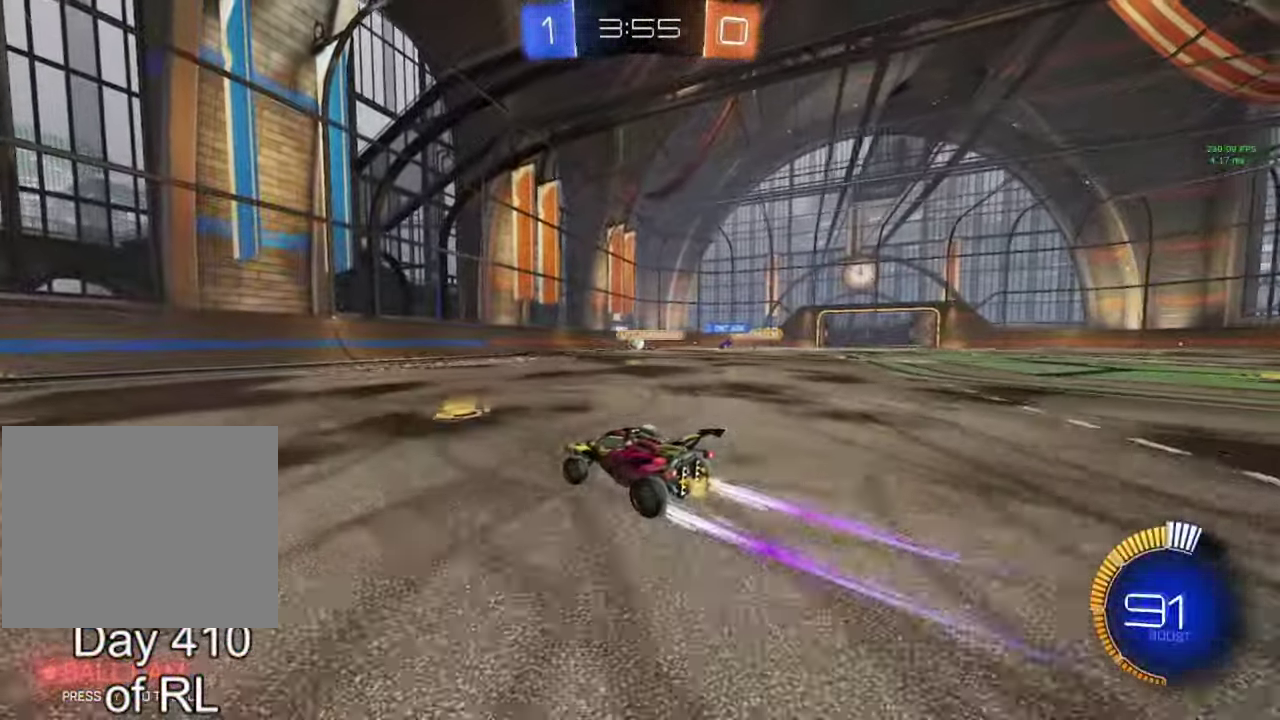
{"buttons": ["R2"], "left_stick": "left", "right_stick": "center", "events": [[83, "left_stick", "center"], [433, "R2", "down"], [483, "left_stick", "left"]]}
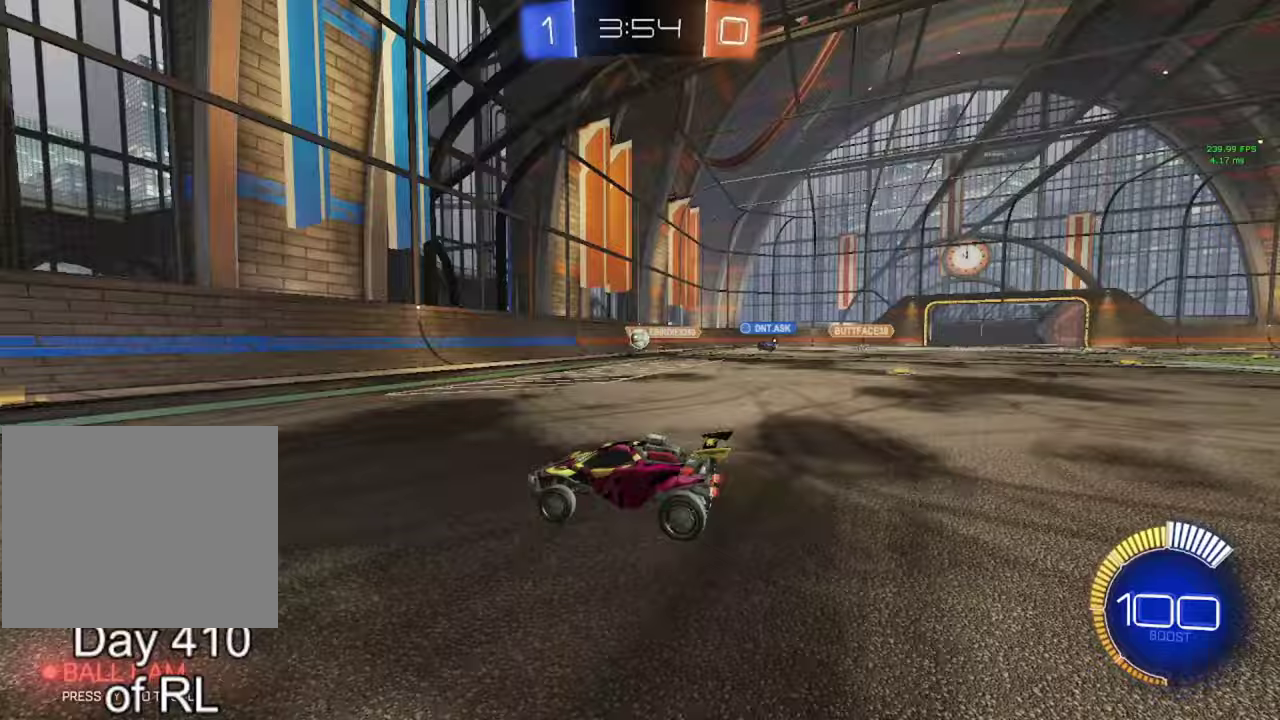
{"buttons": ["R2"], "left_stick": "center", "right_stick": "center", "events": [[17, "B", "down"], [83, "left_stick", "center"], [200, "B", "up"]]}
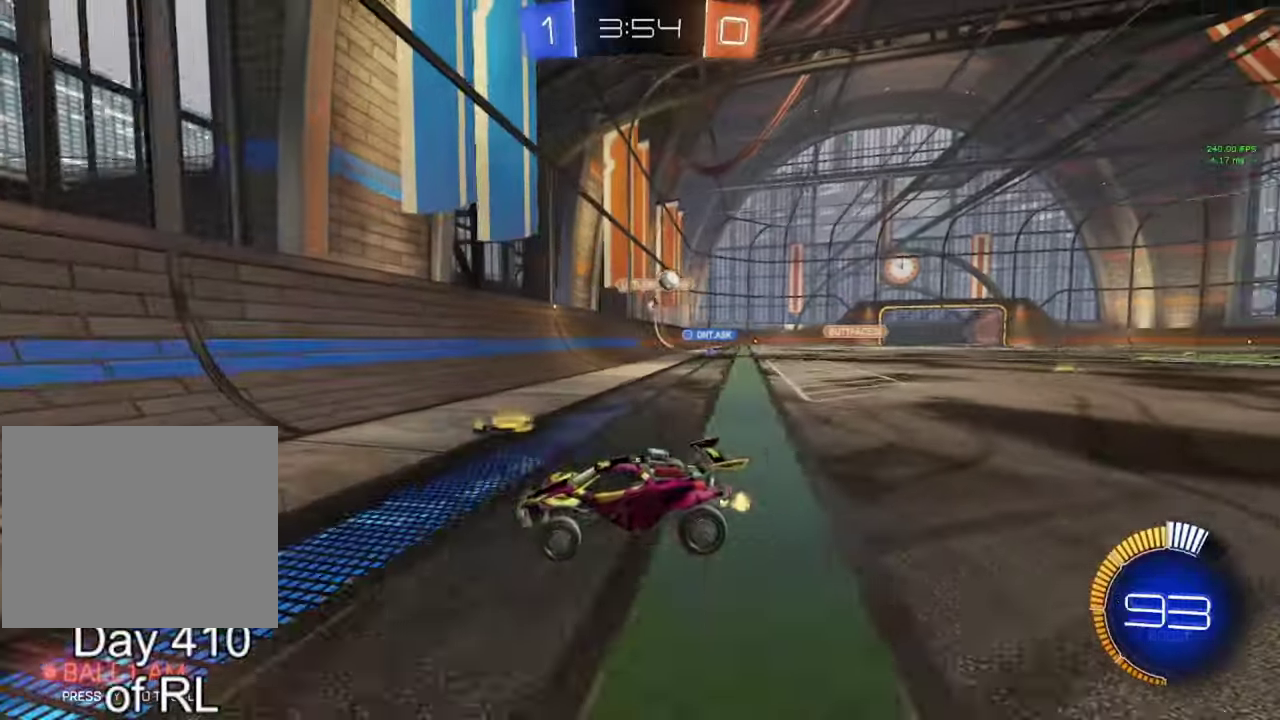
{"buttons": ["B", "R2"], "left_stick": "right", "right_stick": "center", "events": [[183, "B", "down"], [383, "left_stick", "right"]]}
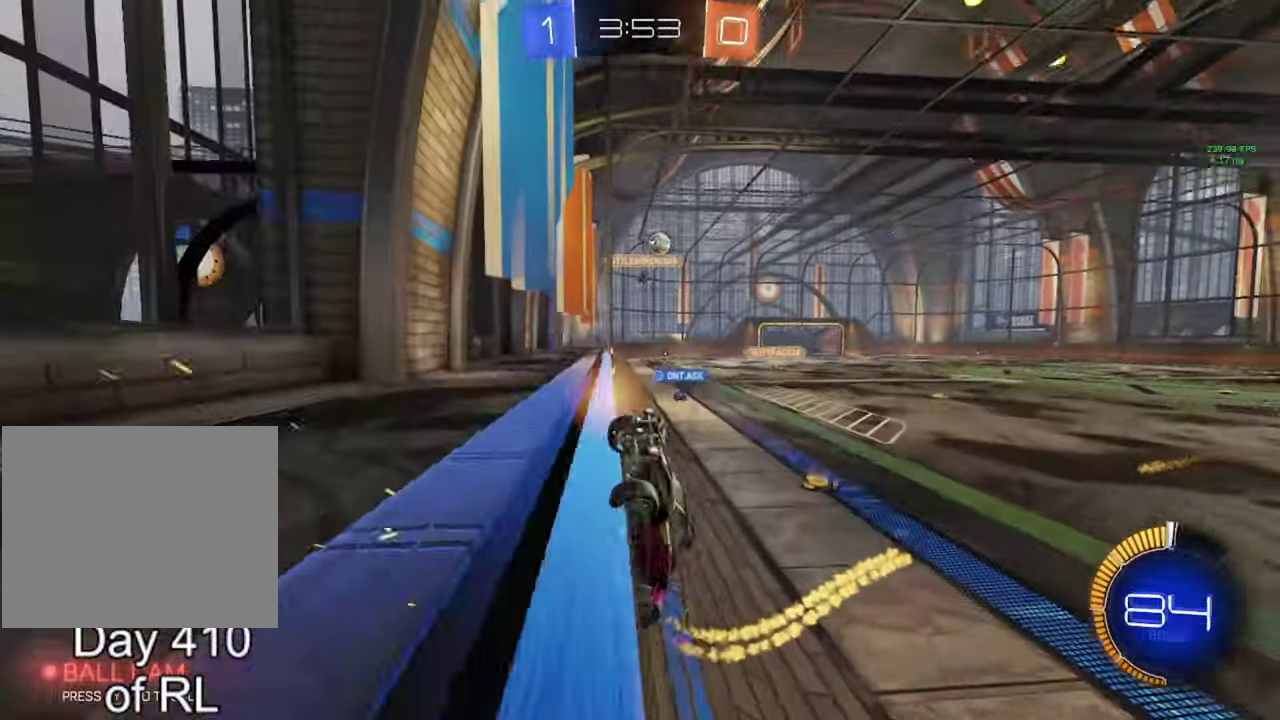
{"buttons": ["R2"], "left_stick": "center", "right_stick": "center", "events": [[183, "left_stick", "center"], [283, "B", "up"]]}
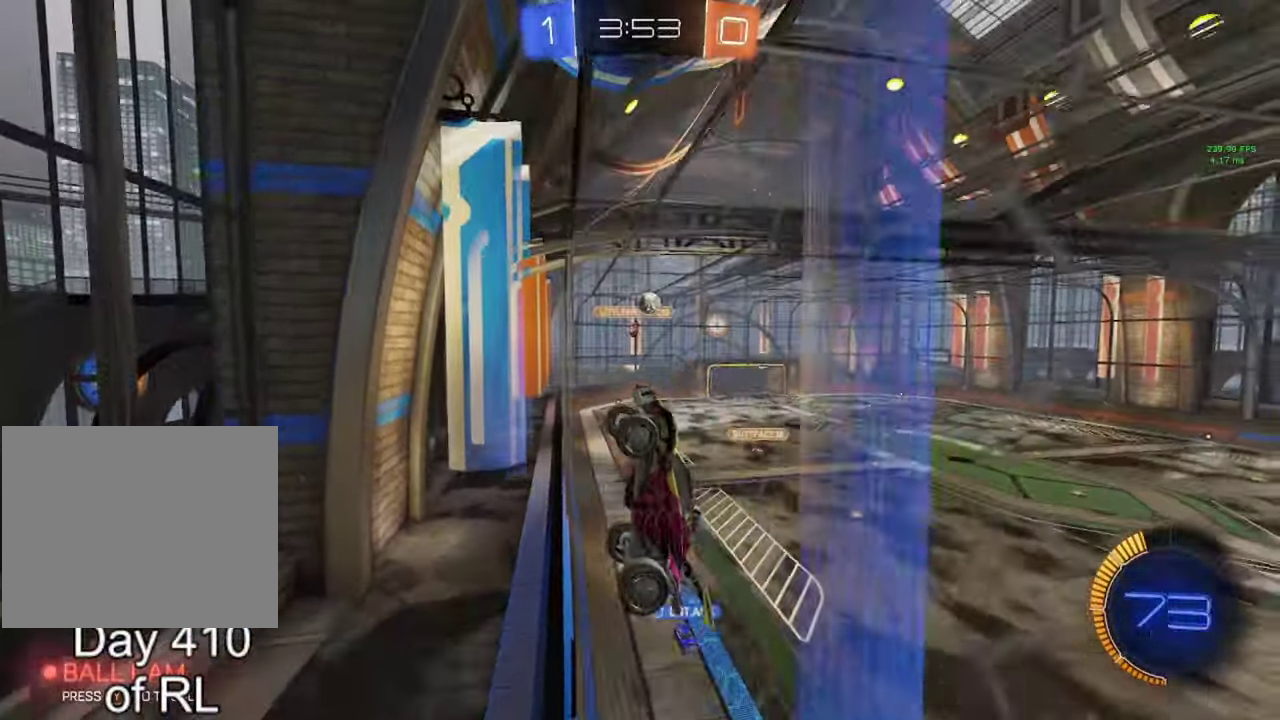
{"buttons": ["R2"], "left_stick": "center", "right_stick": "center", "events": []}
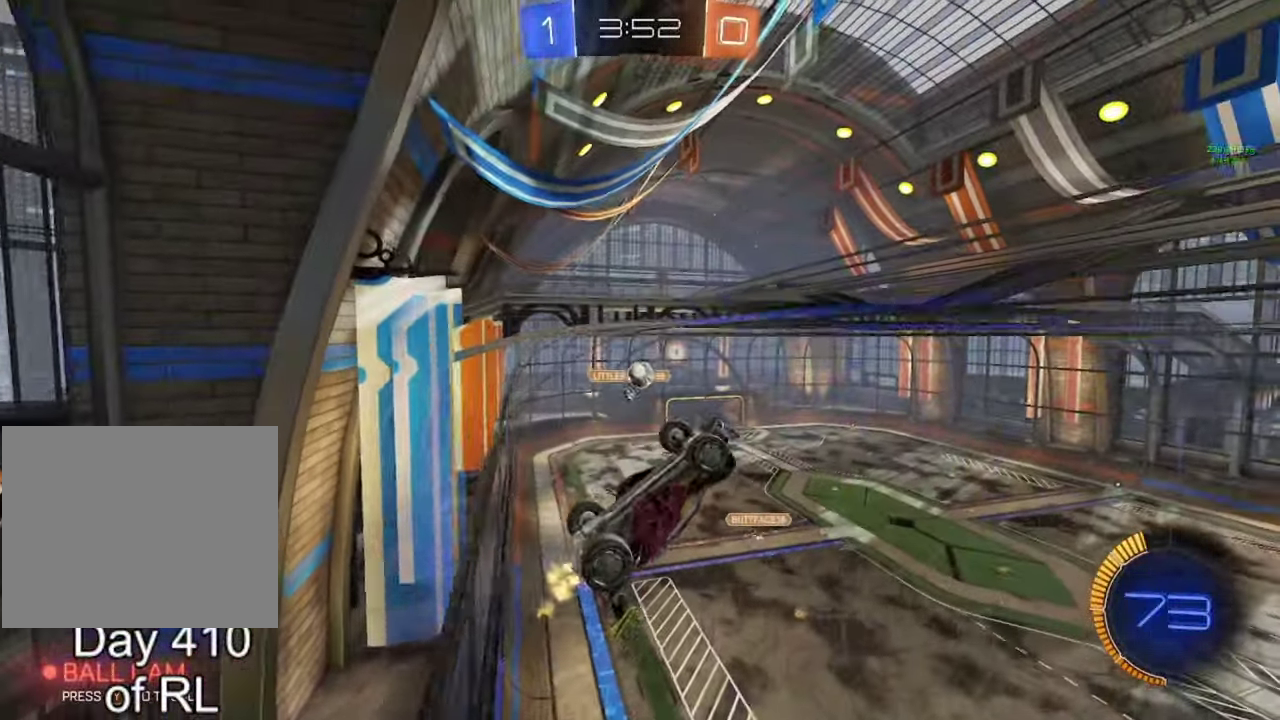
{"buttons": [], "left_stick": "center", "right_stick": "center", "events": [[267, "R2", "up"]]}
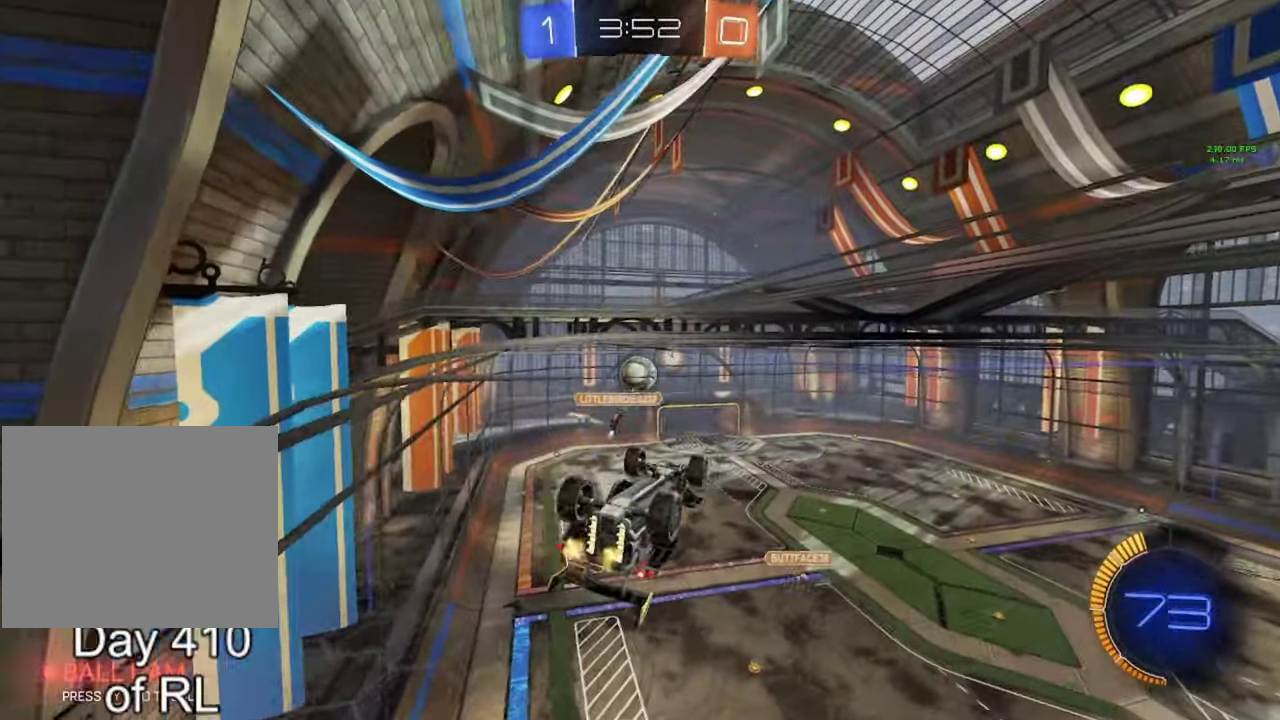
{"buttons": [], "left_stick": "center", "right_stick": "center", "events": [[267, "left_stick", "down"], [367, "B", "down"], [400, "left_stick", "center"], [433, "B", "up"]]}
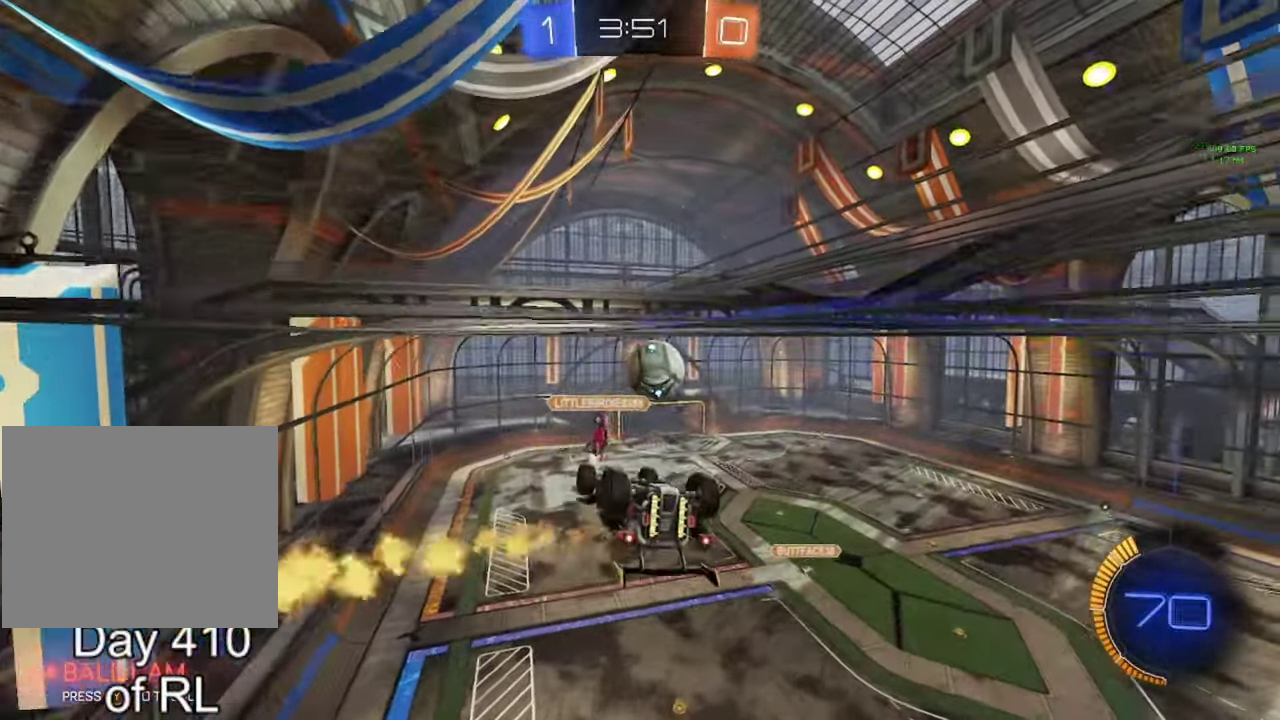
{"buttons": [], "left_stick": "down-left", "right_stick": "center", "events": [[183, "left_stick", "up-right"], [200, "A", "down"], [283, "A", "up"], [417, "left_stick", "center"], [500, "left_stick", "down-left"]]}
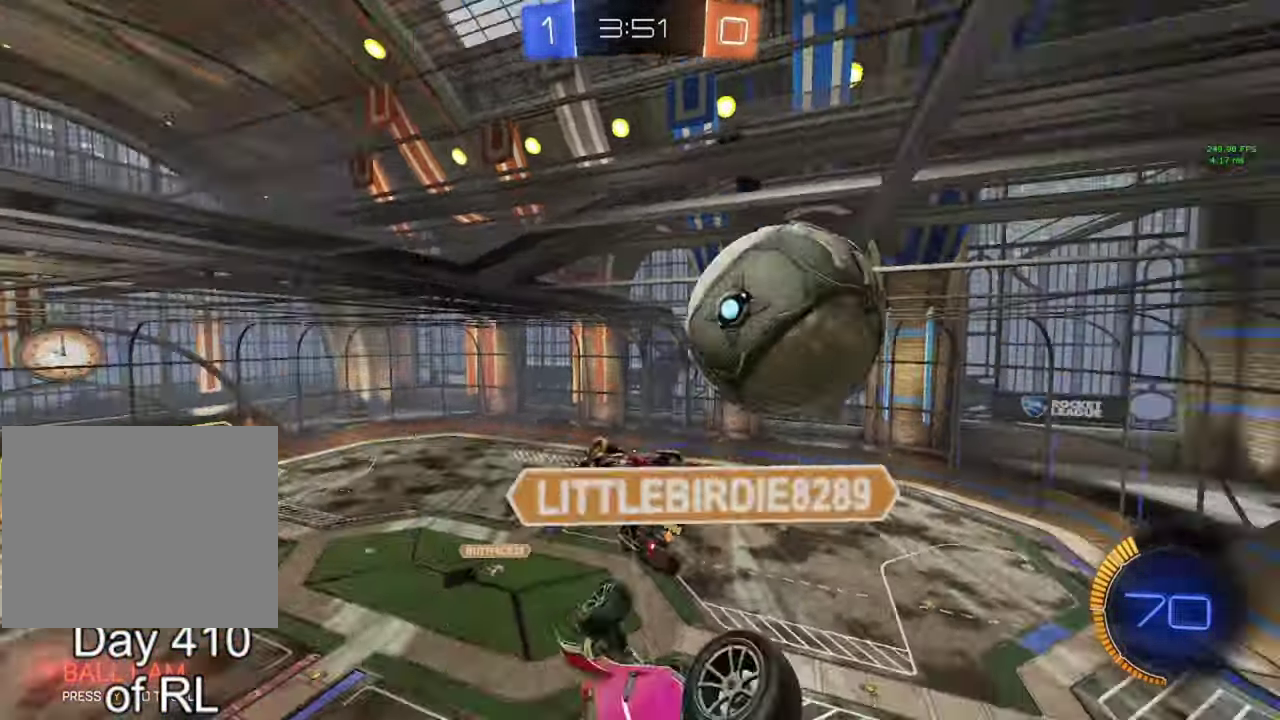
{"buttons": [], "left_stick": "left", "right_stick": "center"}
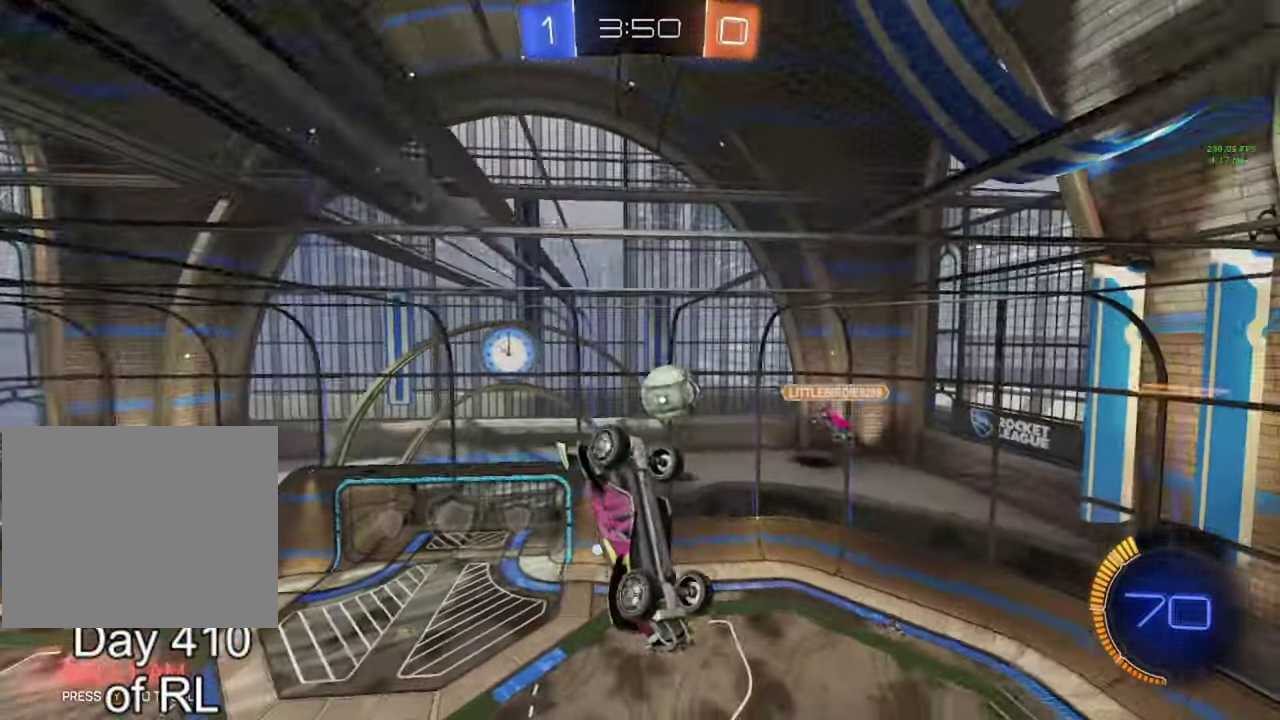
{"buttons": [], "left_stick": "left", "right_stick": "center"}
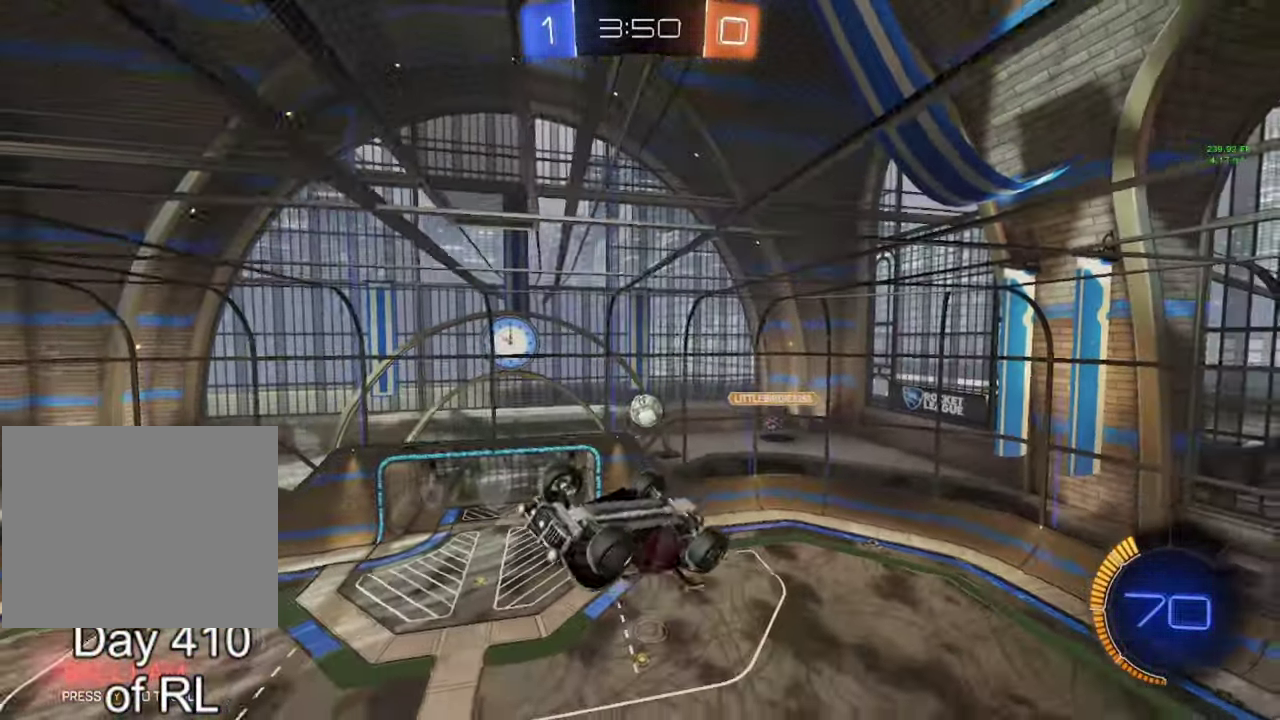
{"buttons": [], "left_stick": "down-right", "right_stick": "center", "events": [[217, "left_stick", "down"], [233, "B", "down"], [267, "A", "down"], [383, "A", "up"], [417, "left_stick", "down-right"], [433, "B", "up"]]}
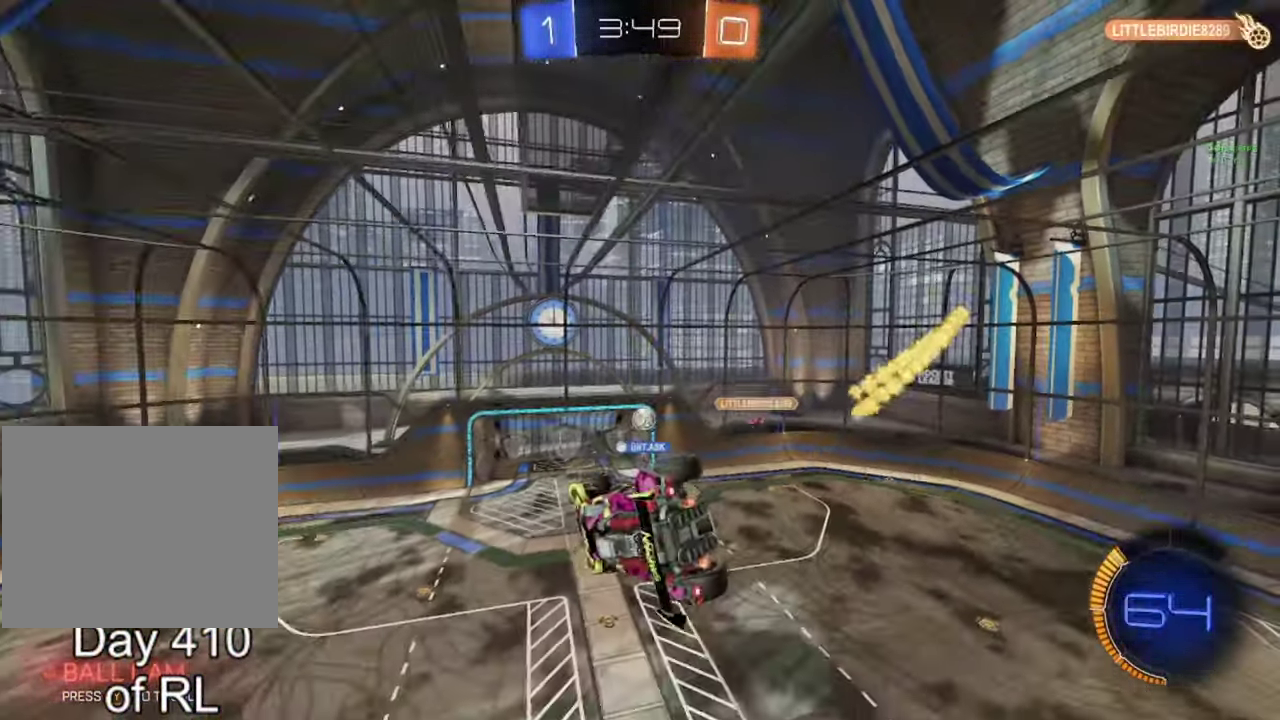
{"buttons": ["Y", "R2"], "left_stick": "down-right", "right_stick": "center"}
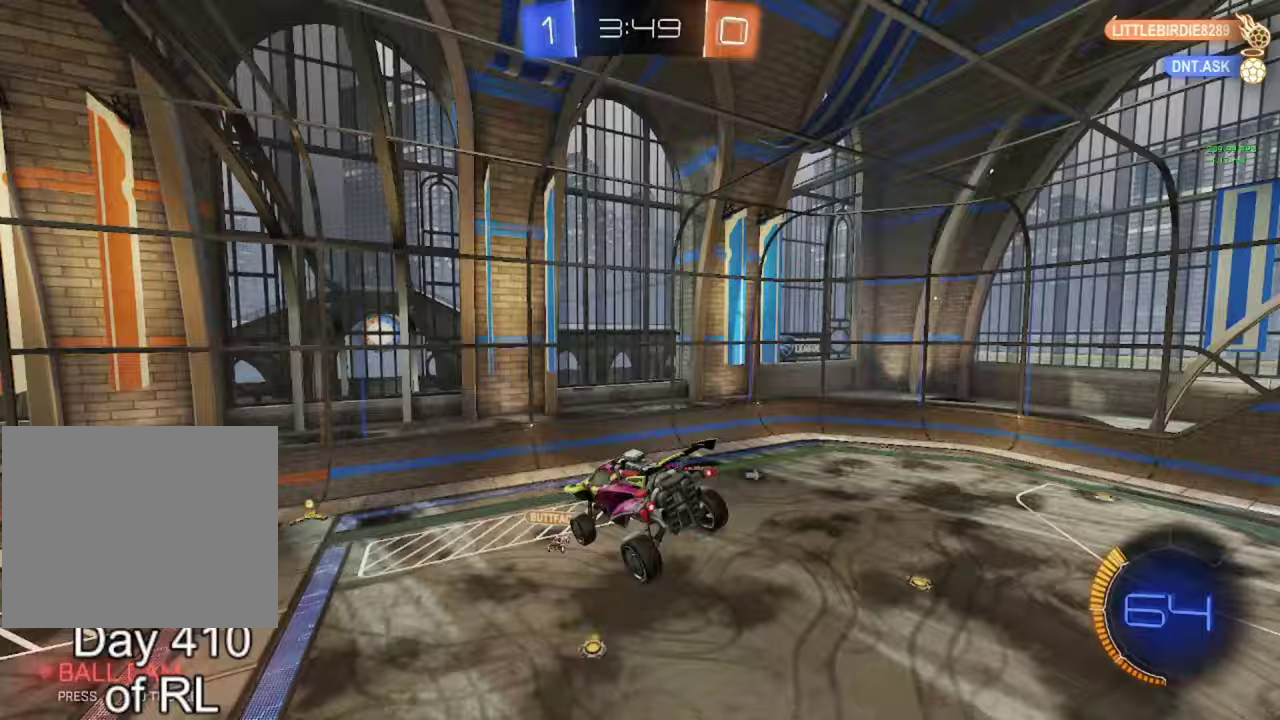
{"buttons": ["R2"], "left_stick": "center", "right_stick": "center", "events": [[67, "Y", "up"], [100, "left_stick", "center"], [333, "left_stick", "up"], [417, "Y", "down"], [483, "left_stick", "center"], [500, "Y", "up"]]}
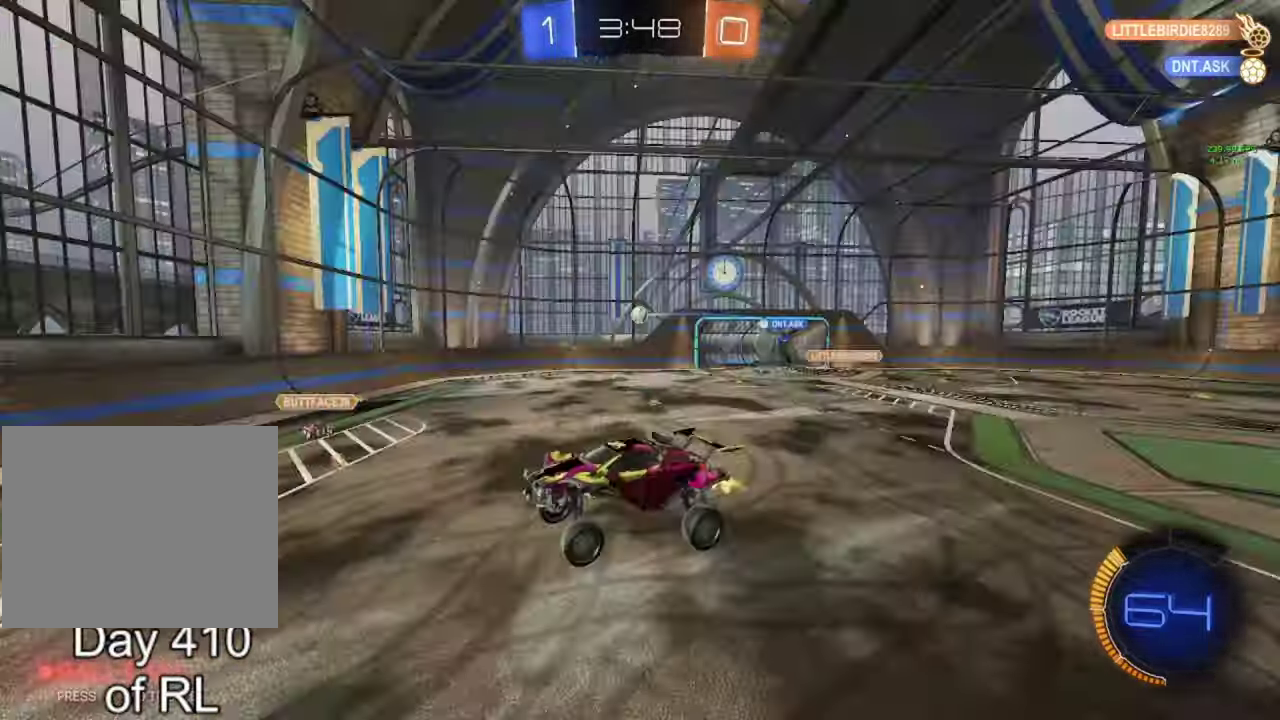
{"buttons": ["R2"], "left_stick": "right", "right_stick": "center", "events": [[83, "B", "down"], [83, "left_stick", "right"], [150, "left_stick", "center"], [367, "left_stick", "right"], [417, "B", "up"]]}
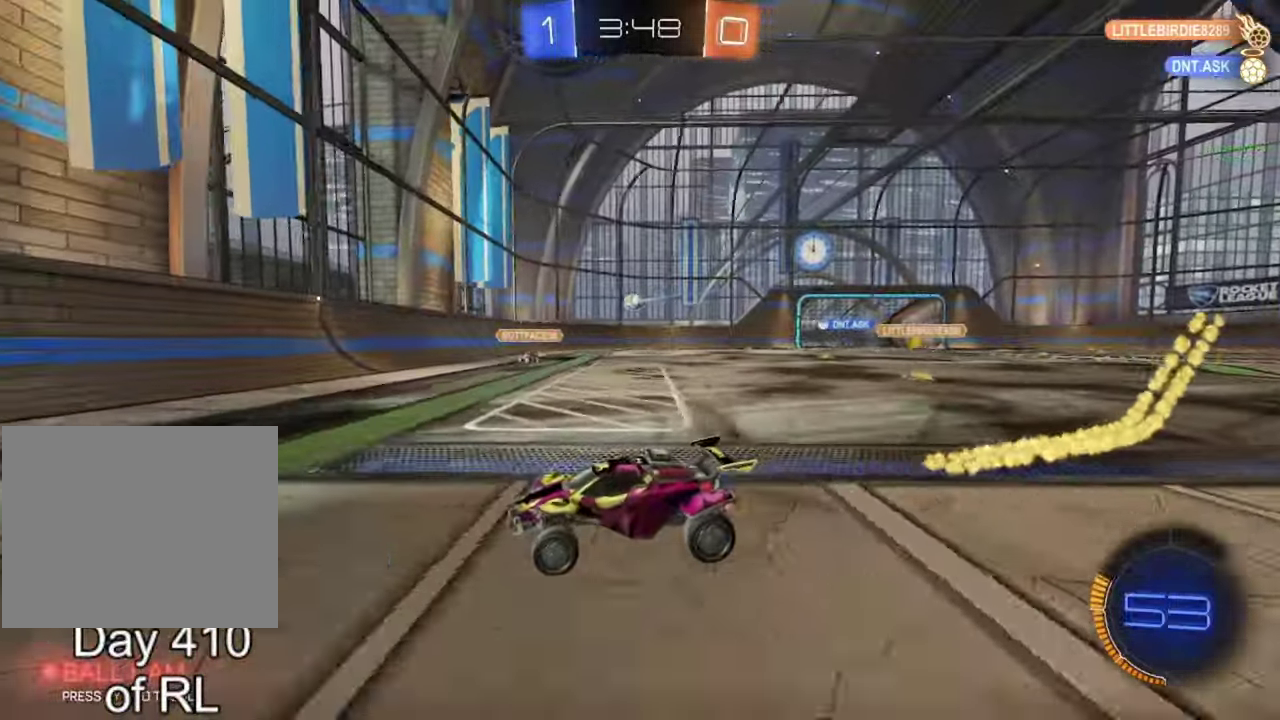
{"buttons": ["B", "R2"], "left_stick": "right", "right_stick": "center", "events": [[33, "B", "down"]]}
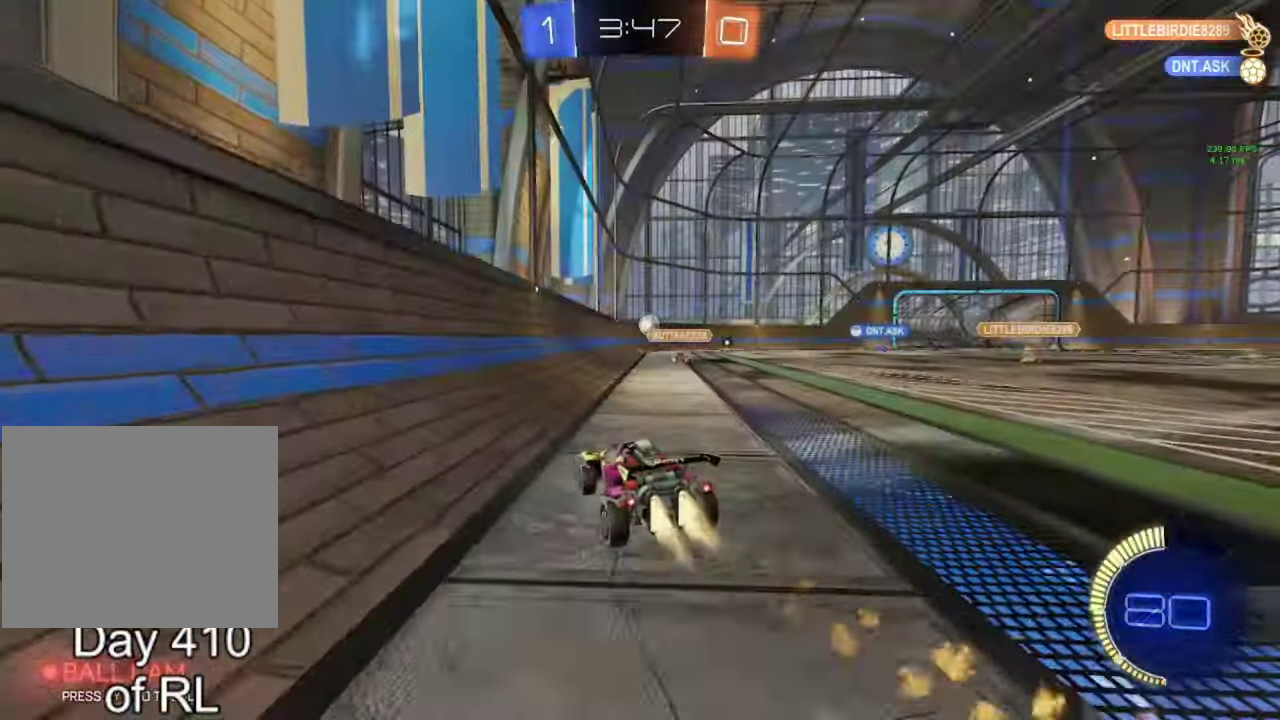
{"buttons": ["R2"], "left_stick": "left", "right_stick": "center", "events": [[300, "left_stick", "center"], [367, "left_stick", "left"], [400, "B", "up"]]}
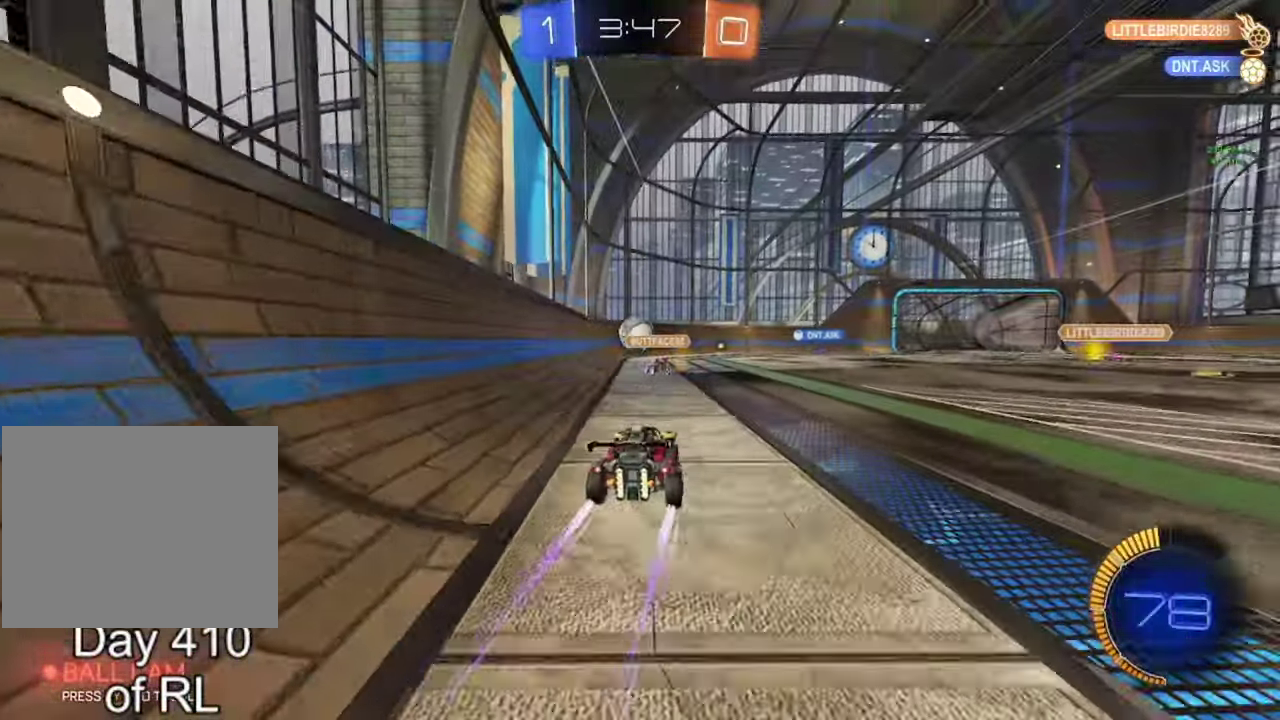
{"buttons": ["R2"], "left_stick": "center", "right_stick": "center"}
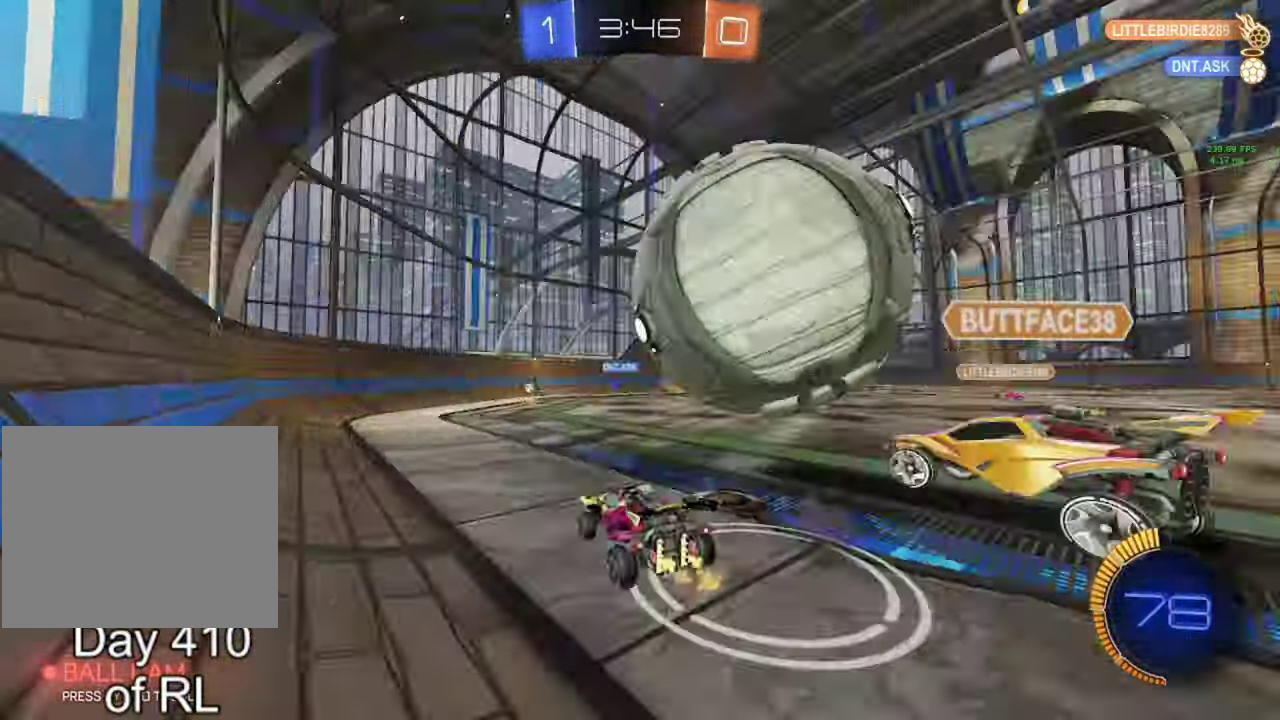
{"buttons": ["Y", "R2"], "left_stick": "center", "right_stick": "center", "events": [[33, "left_stick", "left"], [183, "Y", "down"], [283, "Y", "up"], [300, "left_stick", "center"], [500, "Y", "down"]]}
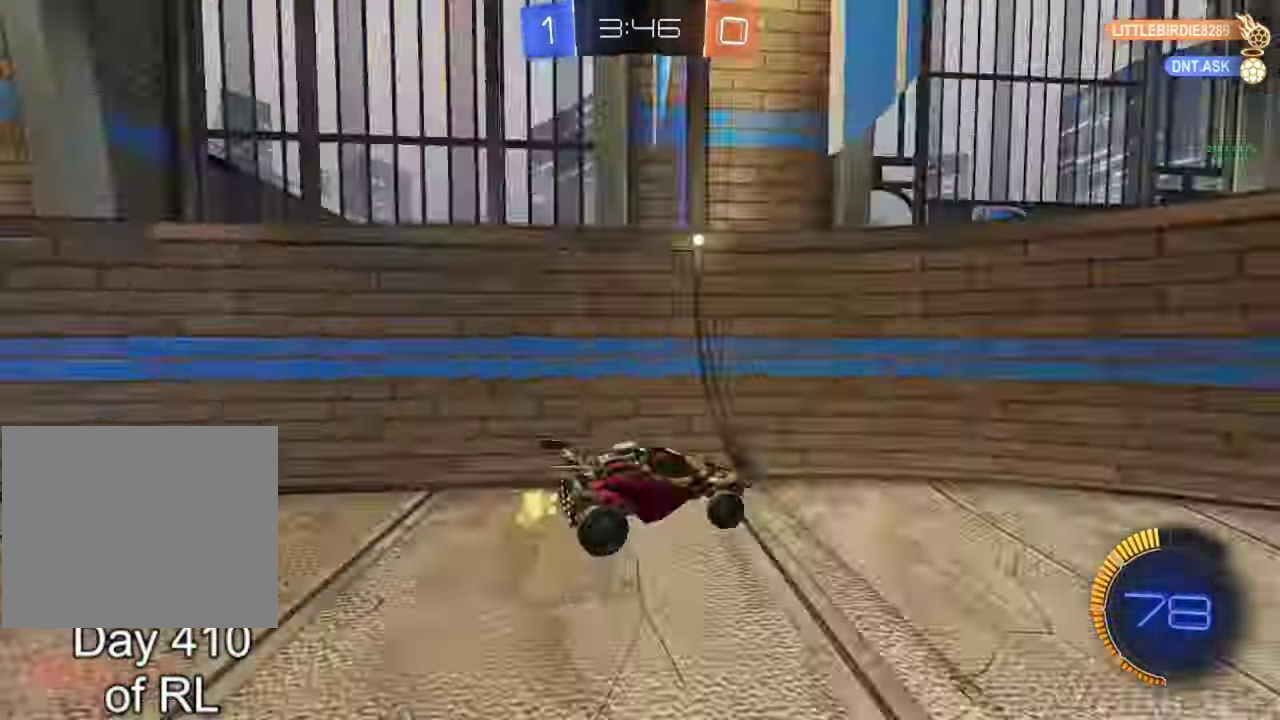
{"buttons": ["R2"], "left_stick": "right", "right_stick": "center", "events": [[50, "Y", "up"], [67, "left_stick", "right"]]}
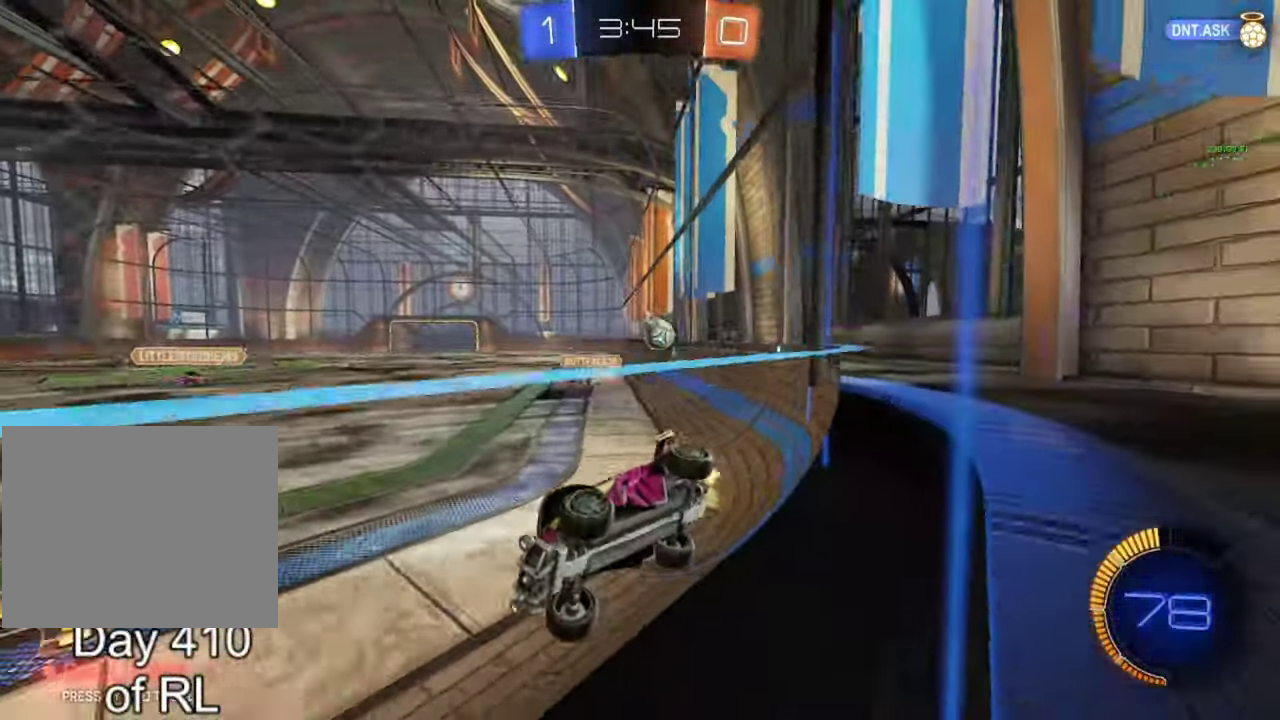
{"buttons": ["R2"], "left_stick": "right", "right_stick": "center", "events": [[67, "R2", "up"], [300, "R2", "down"]]}
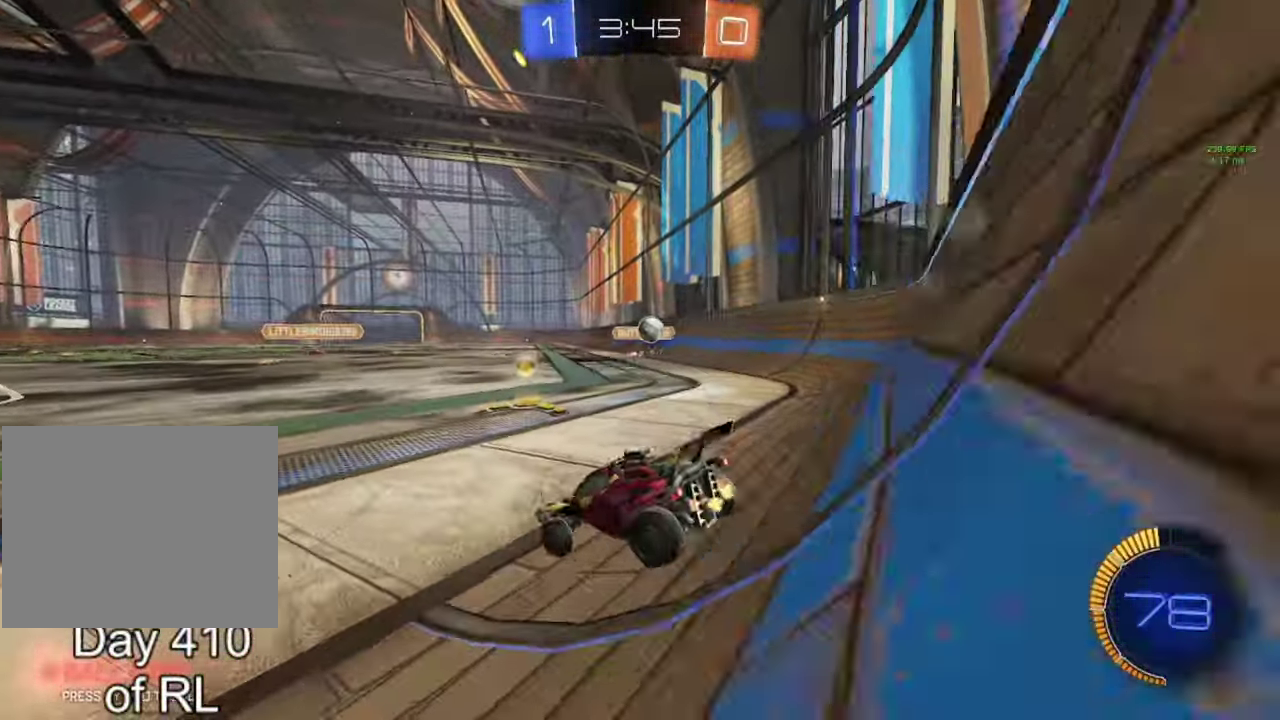
{"buttons": ["R2"], "left_stick": "center", "right_stick": "center", "events": [[167, "B", "down"], [167, "left_stick", "center"], [500, "B", "up"]]}
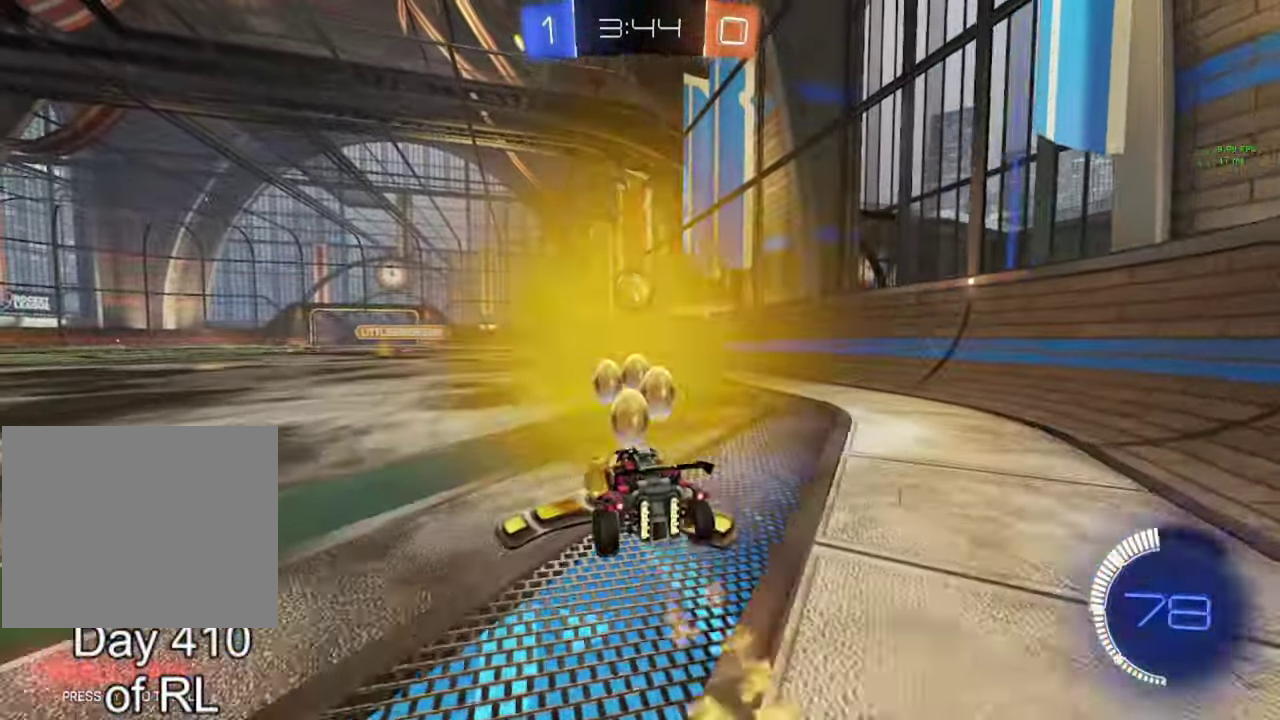
{"buttons": ["B"], "left_stick": "down-right", "right_stick": "center", "events": [[233, "R2", "up"], [267, "A", "down"], [267, "B", "down"], [267, "left_stick", "down-right"], [367, "left_stick", "down"], [417, "left_stick", "down-right"], [500, "A", "up"]]}